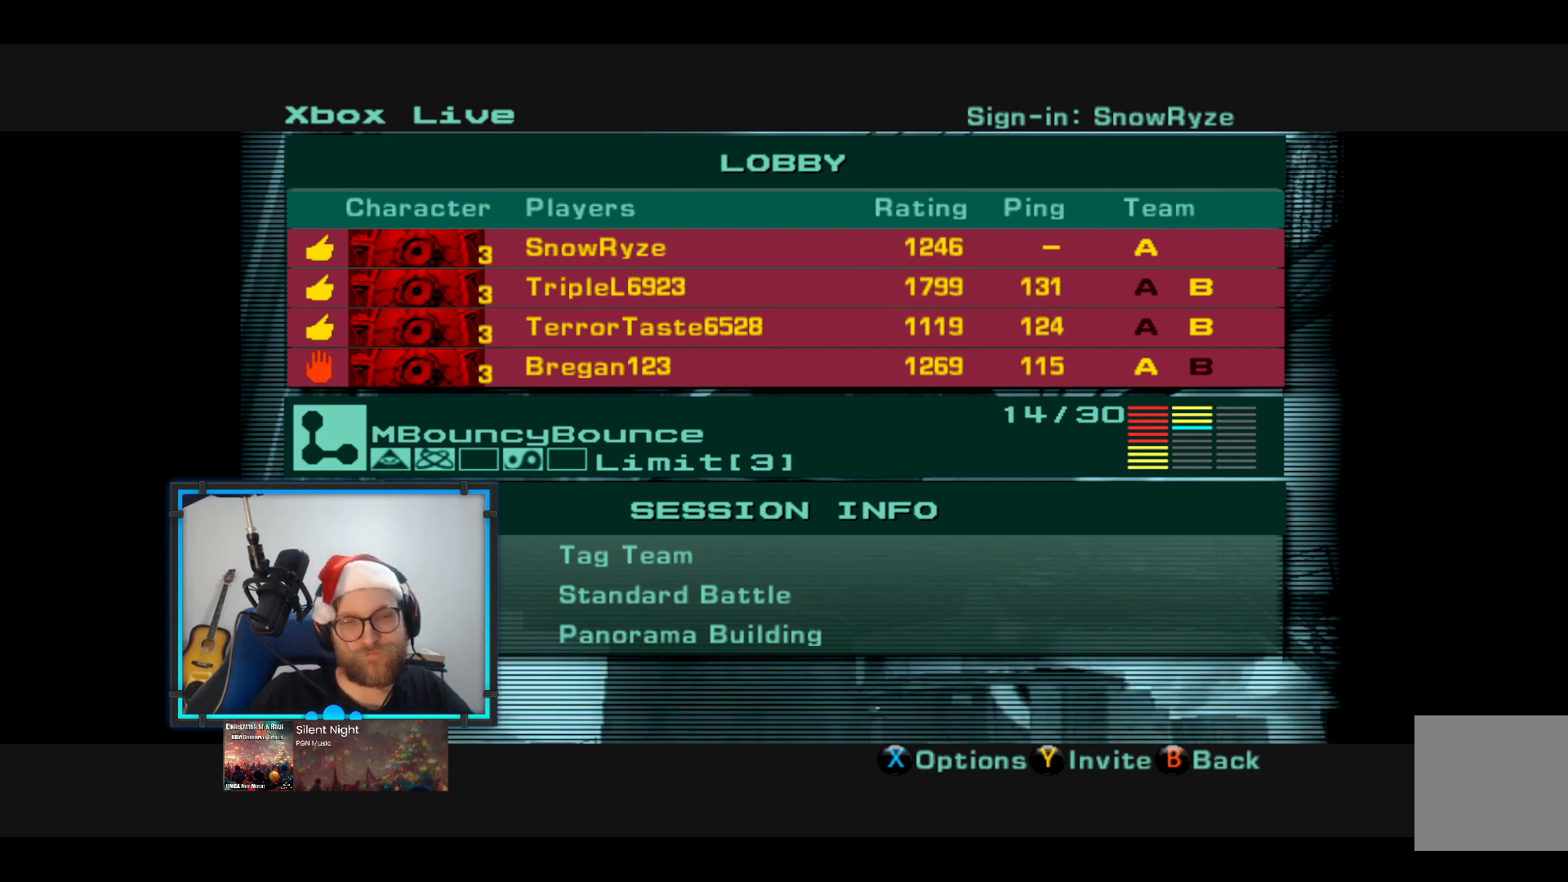
Gameplay with a controller (Xbox layout); each line is a JSON object with the inputs held at the frame after it. "events" lists button and stick changes between this image and that frame as [ms after this image, input, new state], when the widget could be followed in between. Not read: R3.
{"buttons": ["X"], "left_stick": "center", "right_stick": "center", "events": [[388, "X", "down"]]}
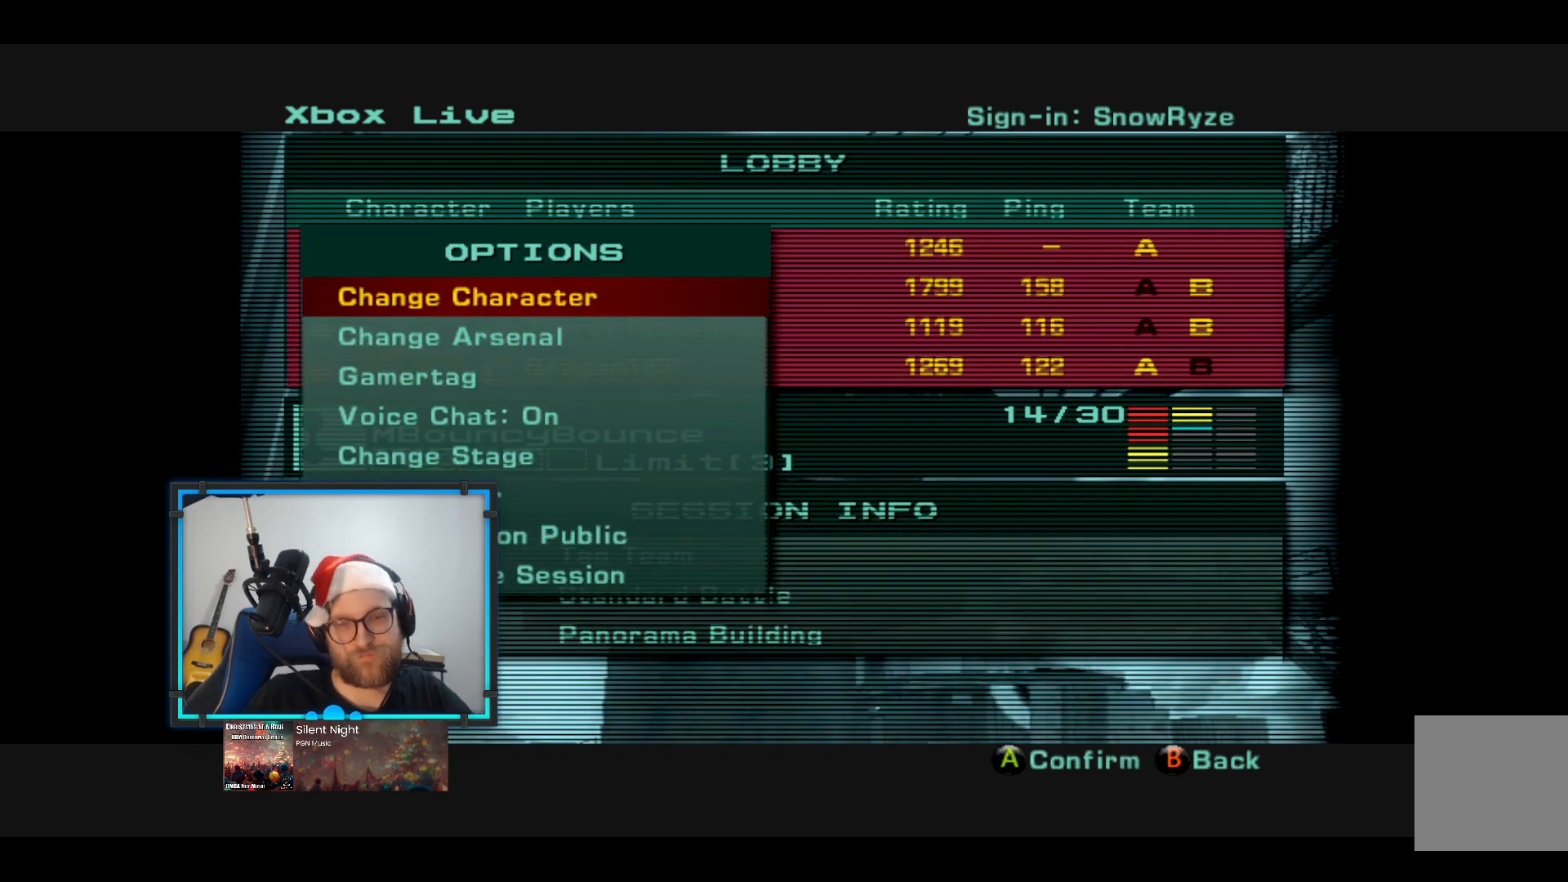
{"buttons": [], "left_stick": "down", "right_stick": "center", "events": [[97, "X", "up"], [339, "left_stick", "down"]]}
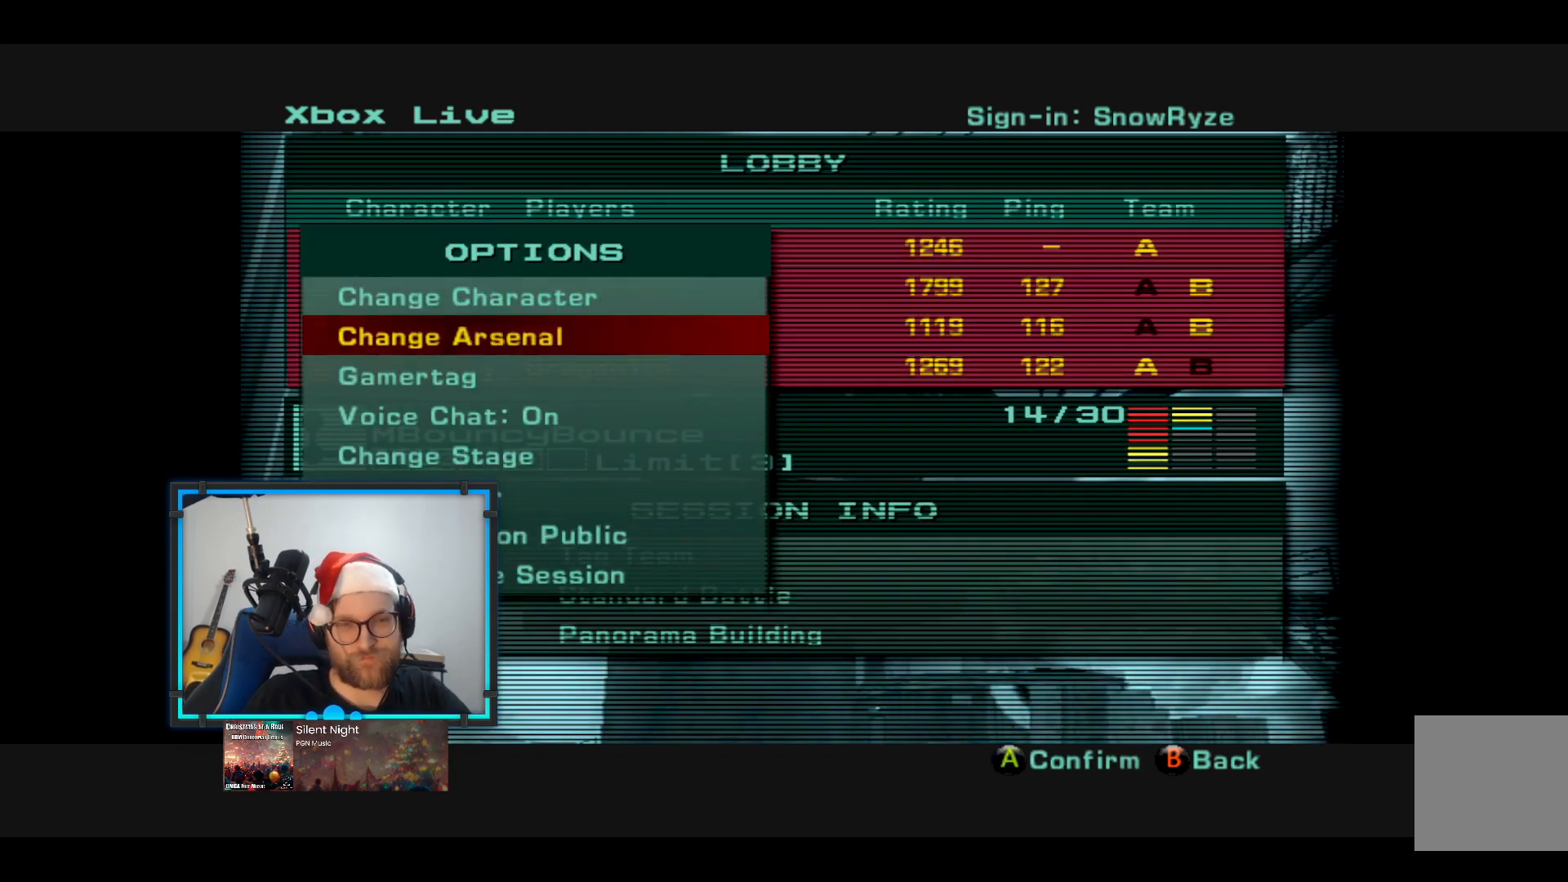
{"buttons": [], "left_stick": "up", "right_stick": "center", "events": [[97, "left_stick", "center"], [437, "left_stick", "up"]]}
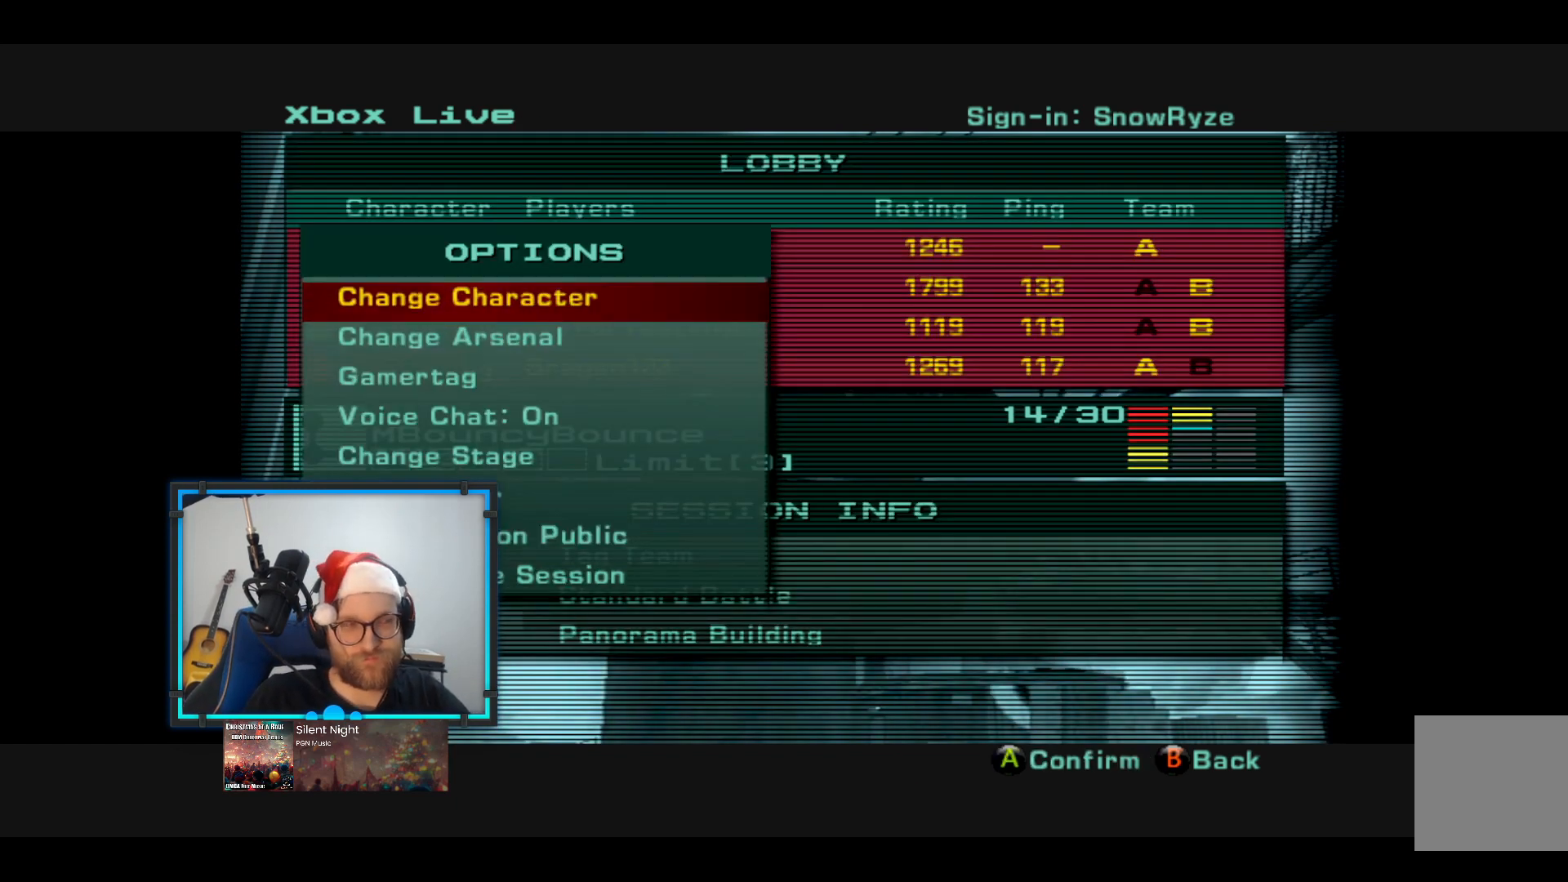
{"buttons": [], "left_stick": "center", "right_stick": "center", "events": [[97, "left_stick", "center"], [242, "left_stick", "down"], [436, "left_stick", "center"]]}
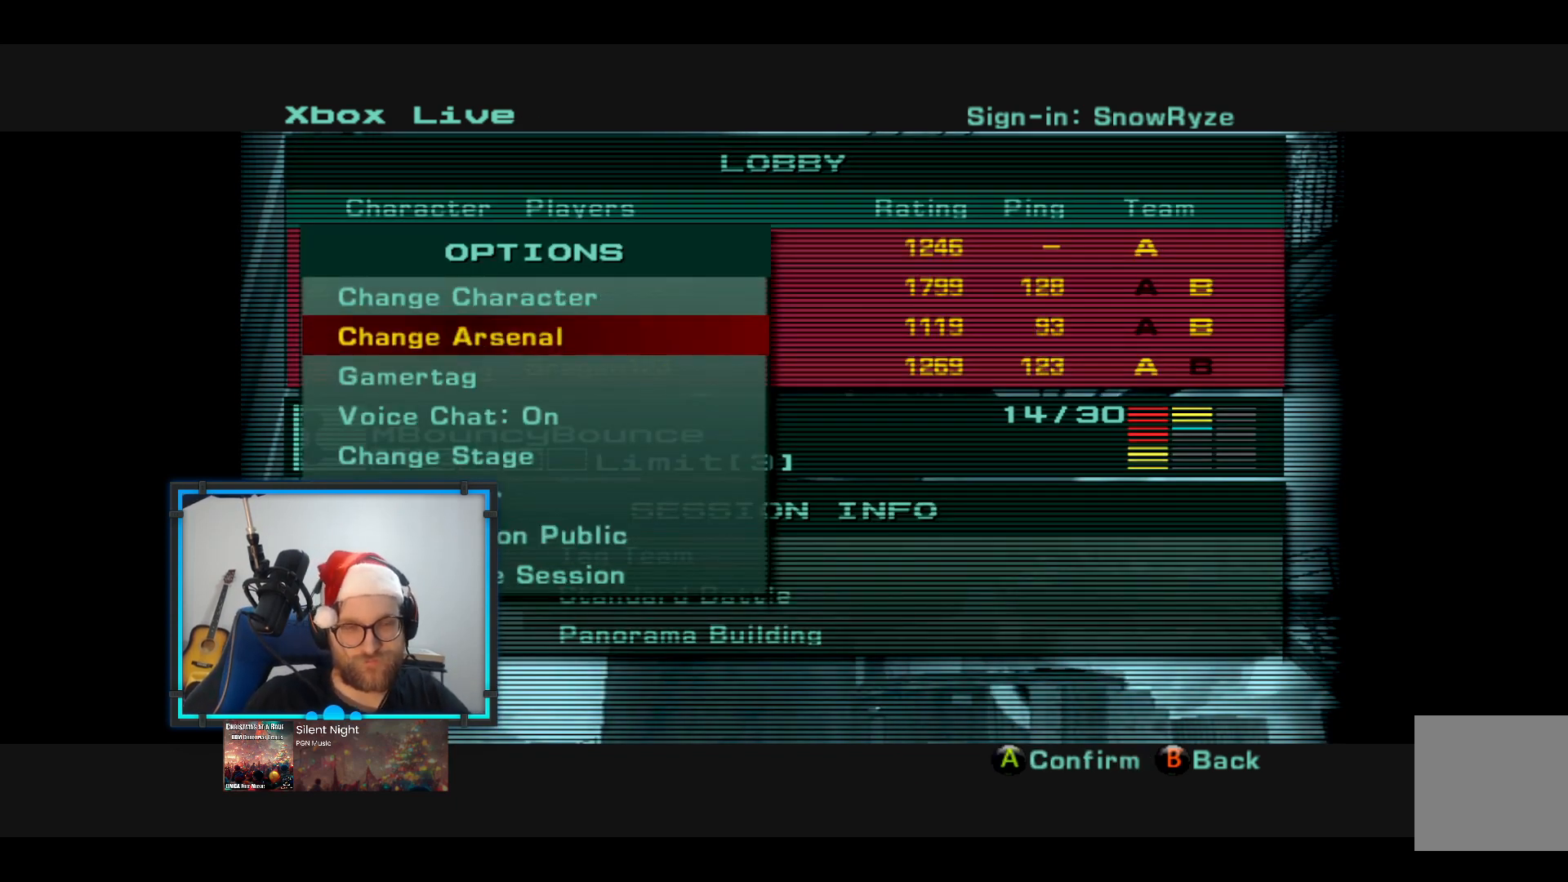
{"buttons": [], "left_stick": "center", "right_stick": "center", "events": [[96, "left_stick", "up"], [242, "left_stick", "center"]]}